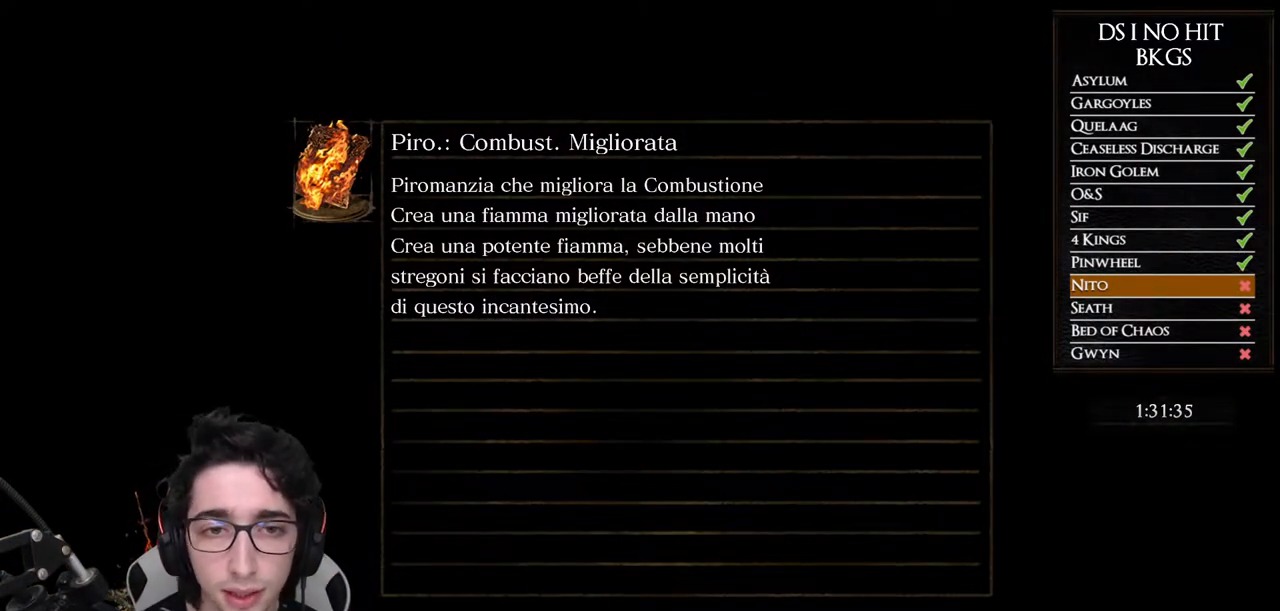
Gameplay with a controller (Xbox layout); each line is a JSON object with the inputs held at the frame after it. "button_events" lists button changes between this image and that frame as [ms after this image, input, new state], when the widget could be followed in between (sticks are given only as held states). Not read: R2.
{"buttons": ["START"], "left_stick": "center", "right_stick": "center", "button_events": [[433, "START", "down"]]}
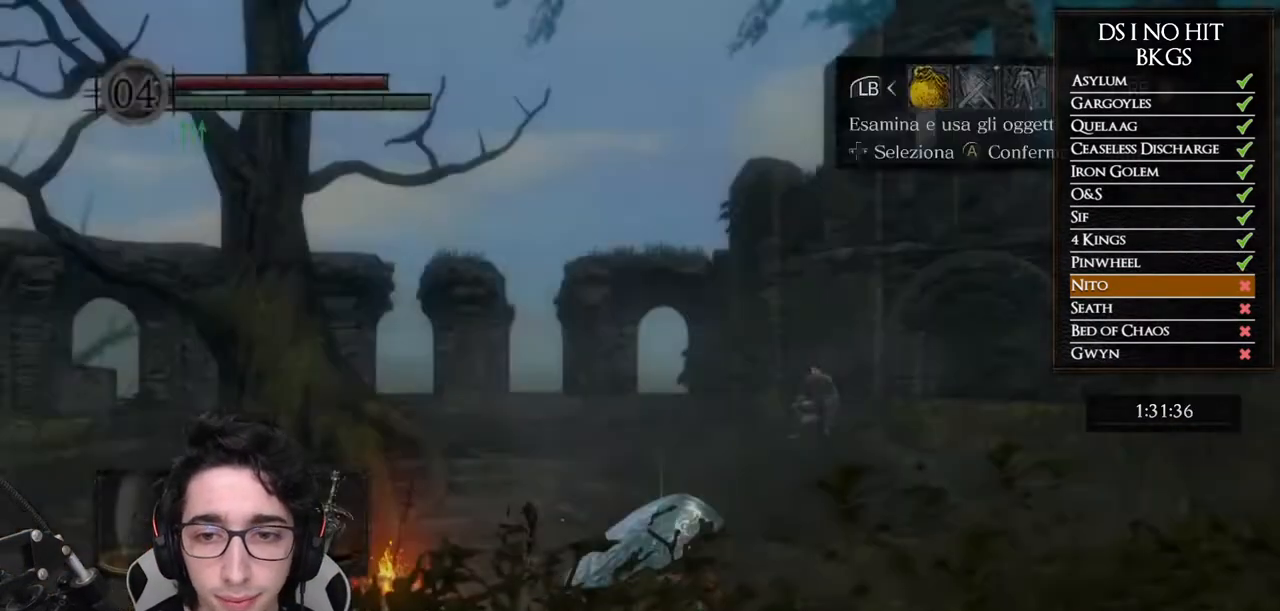
{"buttons": ["A"], "left_stick": "center", "right_stick": "center", "button_events": [[100, "START", "up"], [217, "DPAD_RIGHT", "down"], [300, "A", "down"], [300, "DPAD_RIGHT", "up"], [400, "A", "up"], [500, "A", "down"]]}
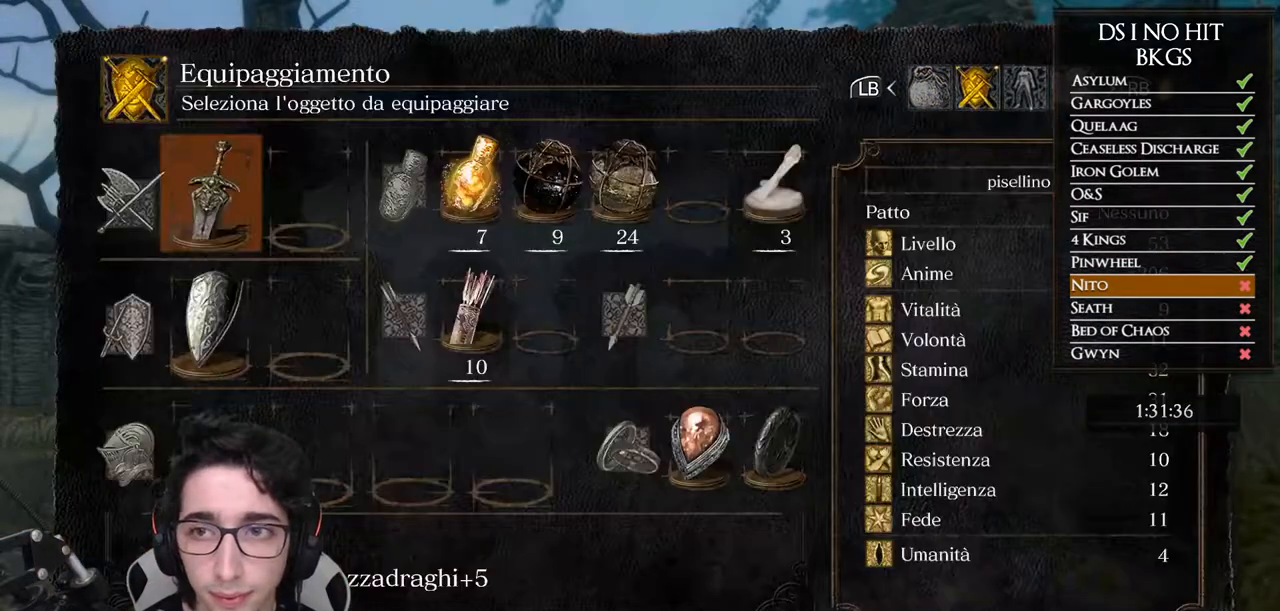
{"buttons": [], "left_stick": "up-right", "right_stick": "right", "button_events": [[83, "A", "up"], [200, "X", "down"], [267, "X", "up"]]}
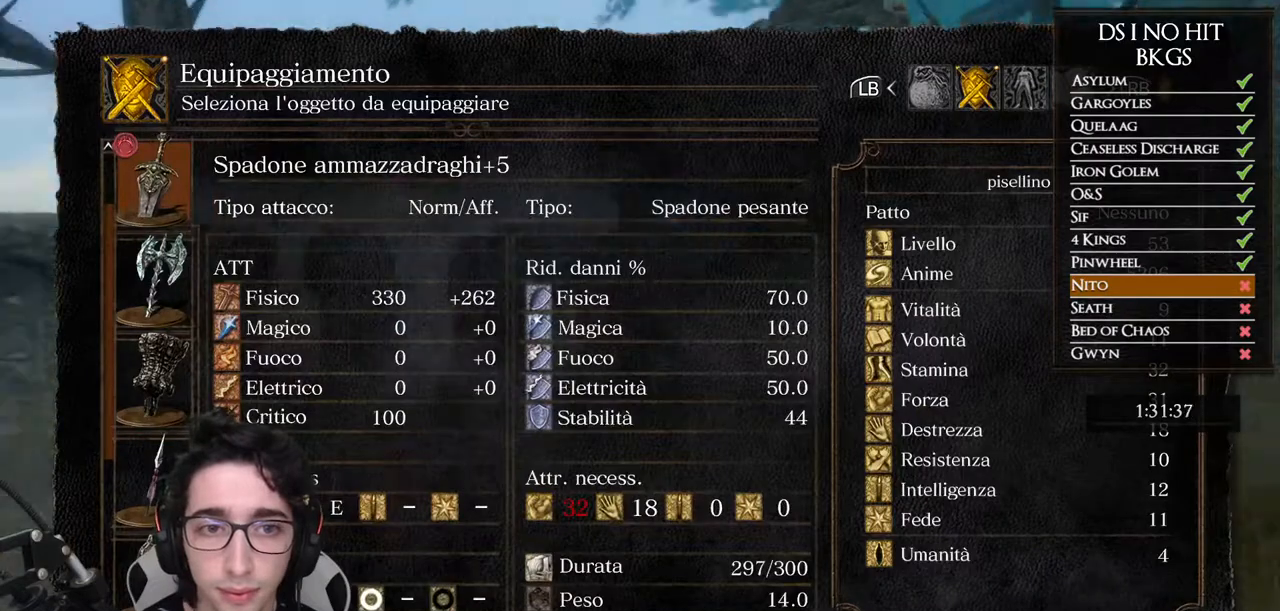
{"buttons": [], "left_stick": "up-right", "right_stick": "center", "button_events": []}
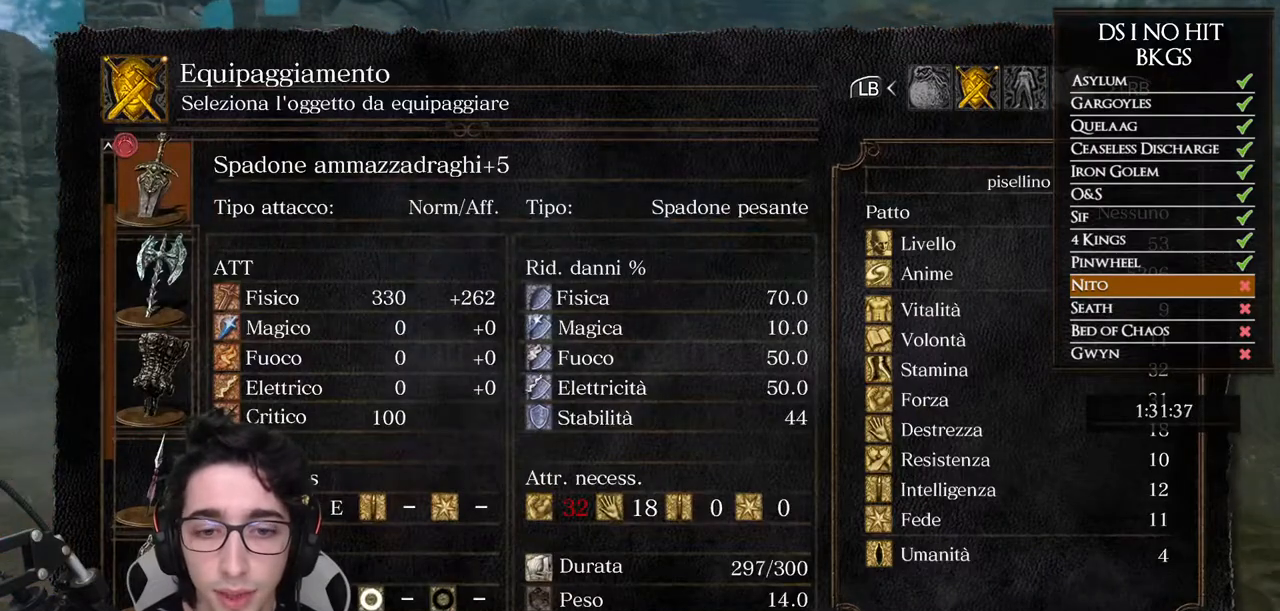
{"buttons": [], "left_stick": "up-right", "right_stick": "center", "button_events": [[267, "B", "down"], [350, "B", "up"], [417, "B", "down"], [500, "B", "up"]]}
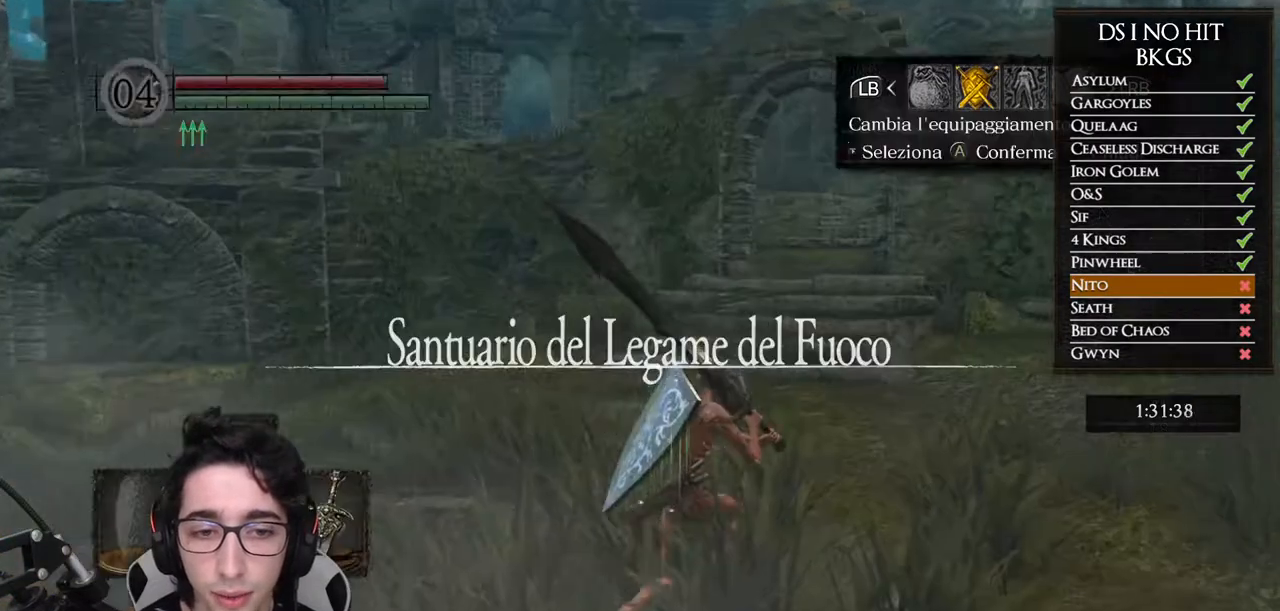
{"buttons": [], "left_stick": "up", "right_stick": "center", "button_events": [[333, "B", "down"], [417, "B", "up"]]}
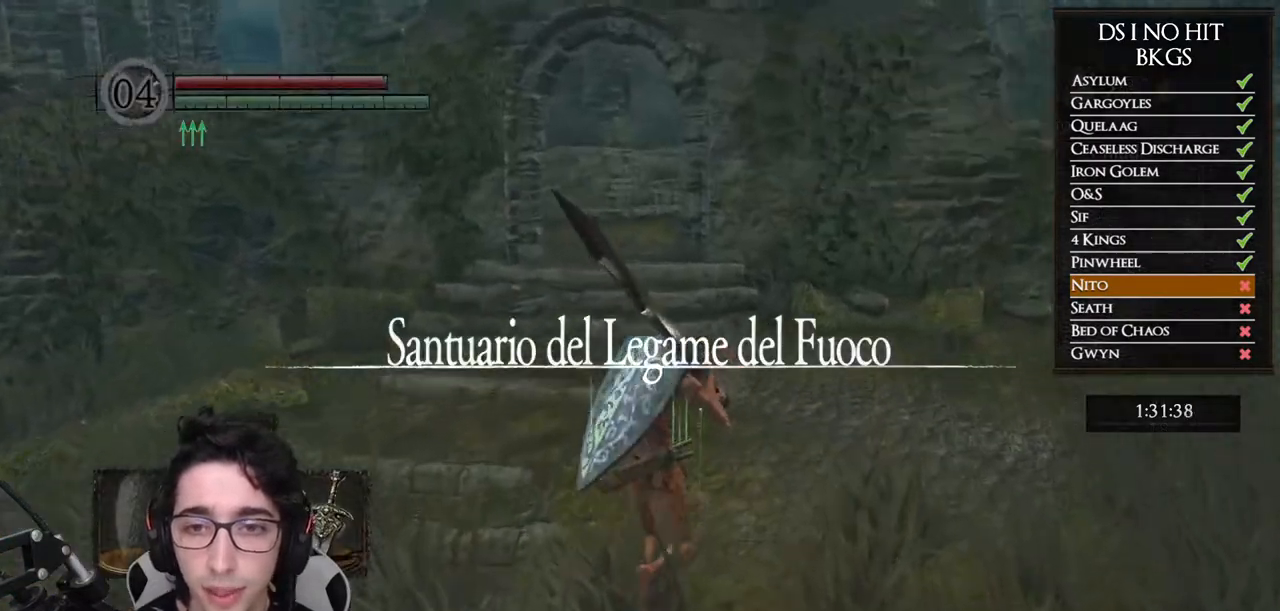
{"buttons": ["B"], "left_stick": "up", "right_stick": "center", "button_events": [[17, "B", "down"]]}
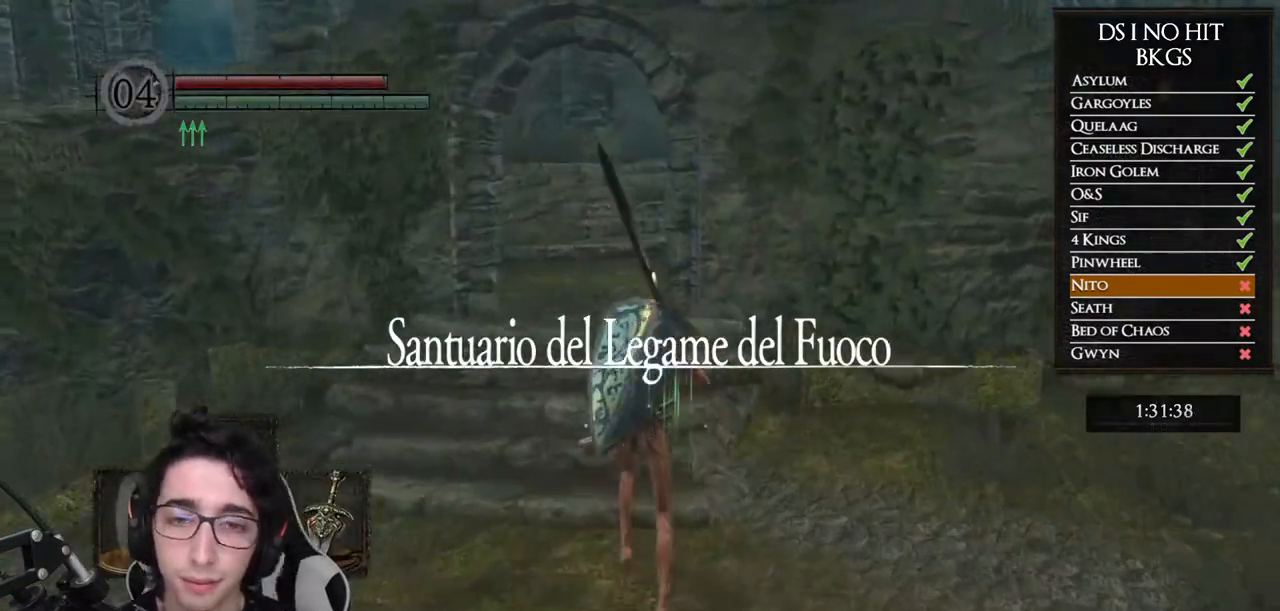
{"buttons": ["B"], "left_stick": "up", "right_stick": "center", "button_events": []}
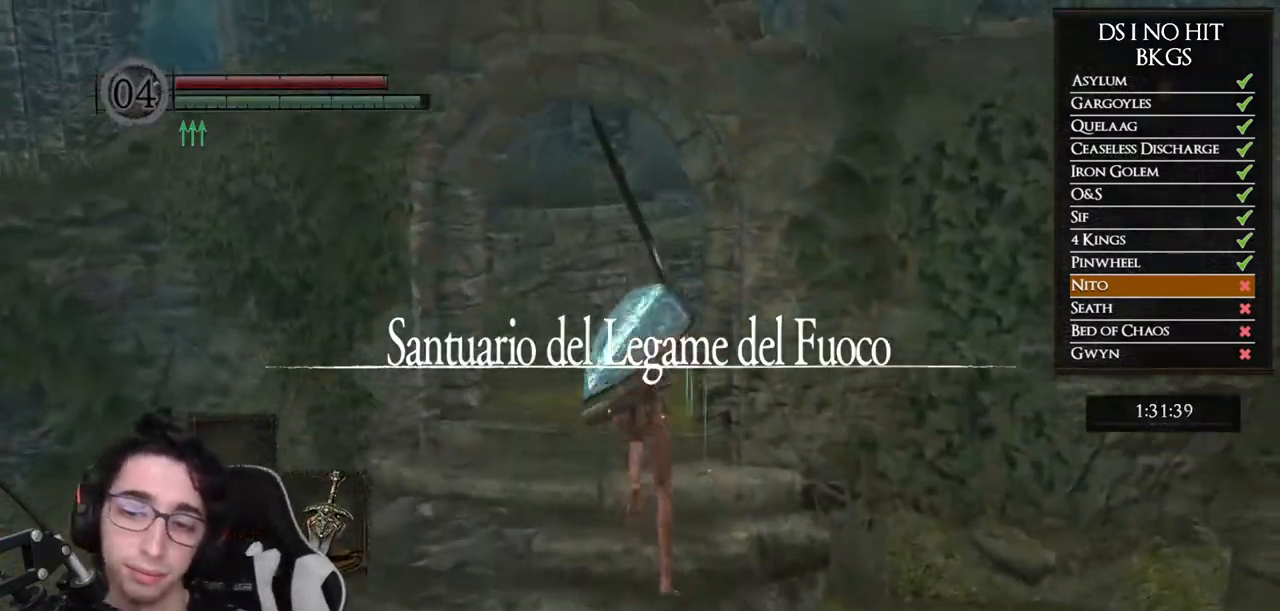
{"buttons": ["B"], "left_stick": "up", "right_stick": "center", "button_events": []}
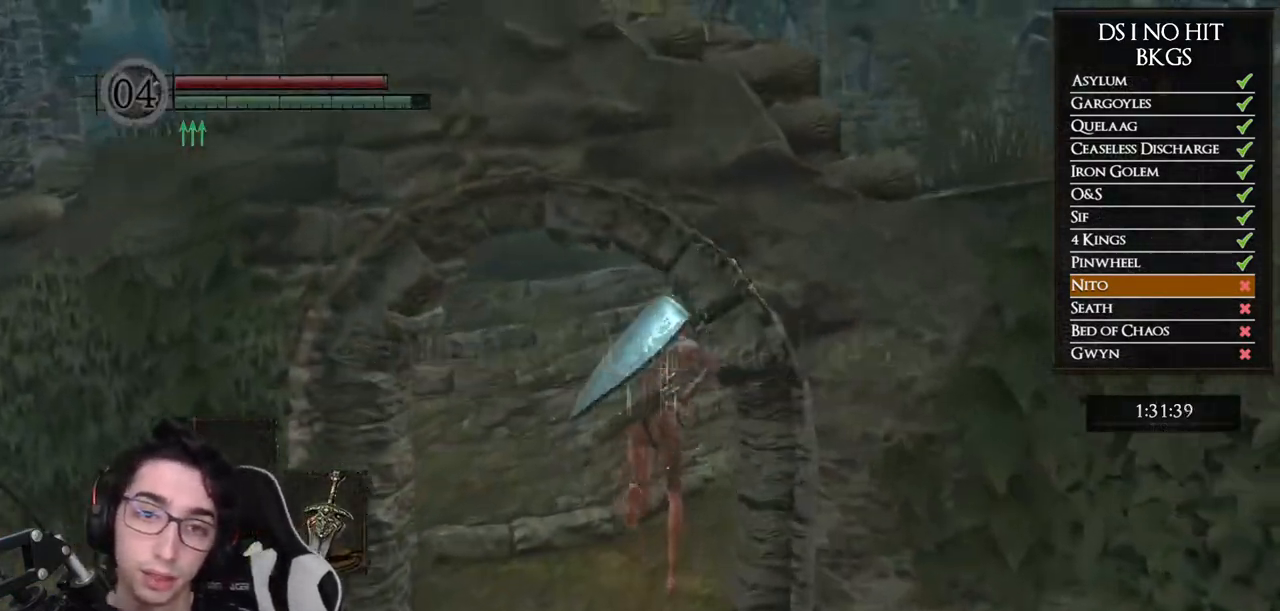
{"buttons": [], "left_stick": "up", "right_stick": "center", "button_events": [[200, "B", "up"], [300, "B", "down"], [350, "B", "up"]]}
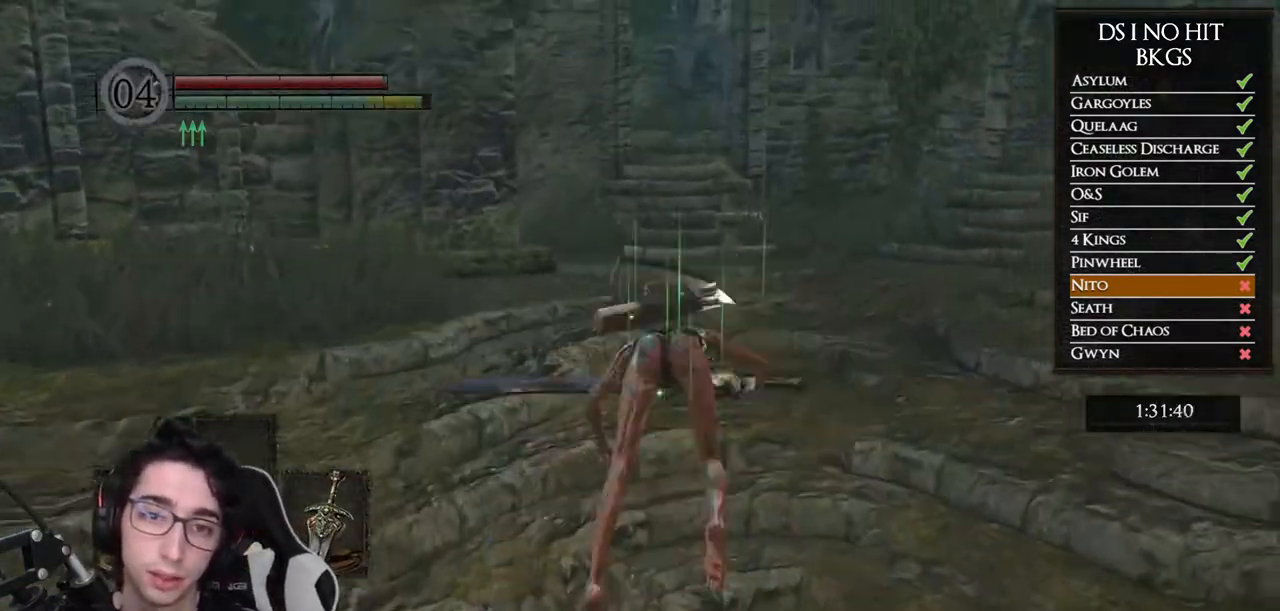
{"buttons": ["DPAD_RIGHT"], "left_stick": "up", "right_stick": "center", "button_events": [[117, "START", "down"], [217, "START", "up"], [433, "DPAD_RIGHT", "down"]]}